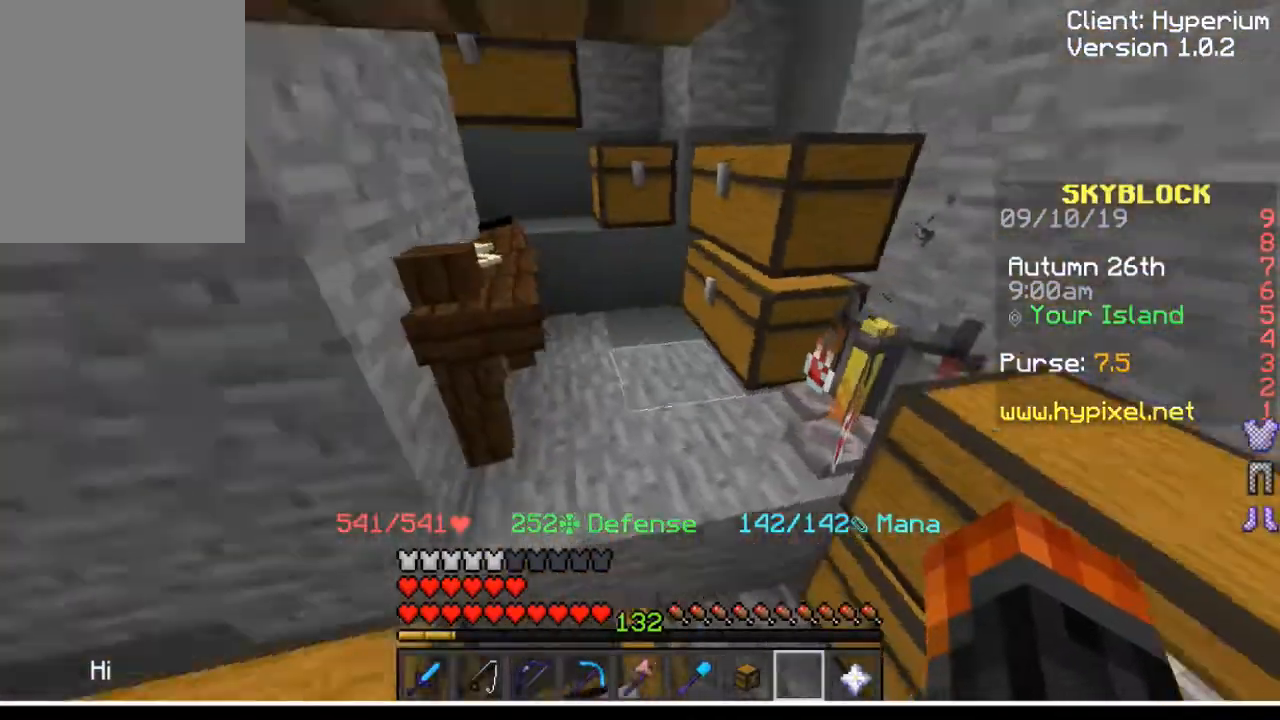
Gameplay with keyboard and mouse; each line is a JSON object with the keys and mouse buttons held at the frame after it. "events" lists presses ("down") and releases ("up") of "a", "d", "s", "w", "mouse_left" and "mouse_right" between this image and that frame as [ms after this image, input, new state], when the widget could be followed in between. "mouse_left", "mouse_right" = the "left", "right" buttons of the "mouse" list. No other keys are recorded. Fast repeated clicks can show as one long hold. Mouse movement is not recorded.
{"keys": ["w"], "mouse": [], "events": []}
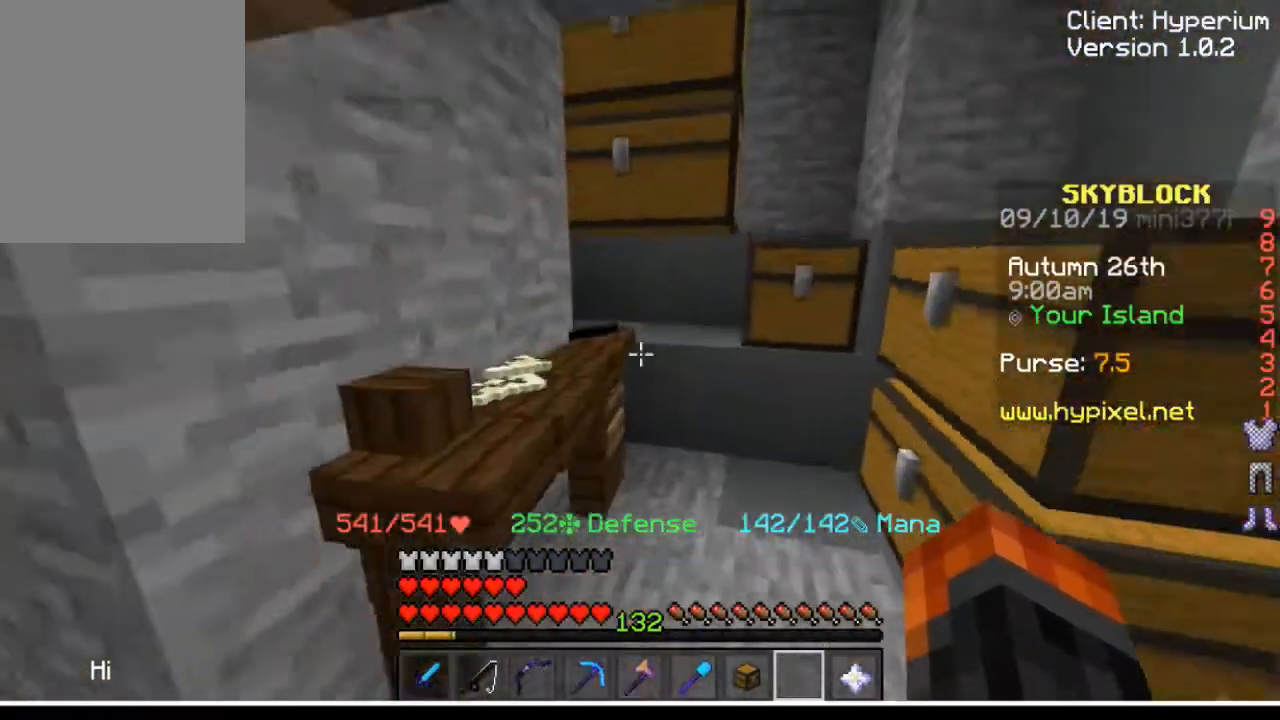
{"keys": ["w"], "mouse": [], "events": []}
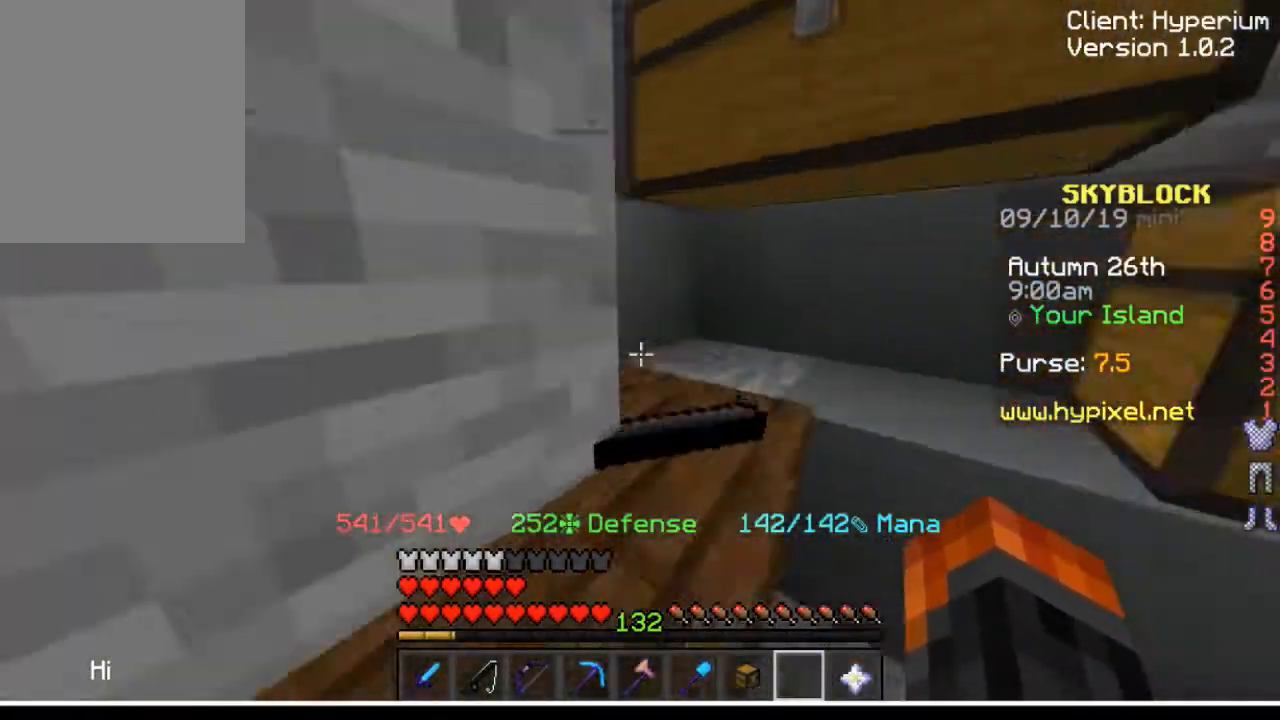
{"keys": ["w"], "mouse": [], "events": []}
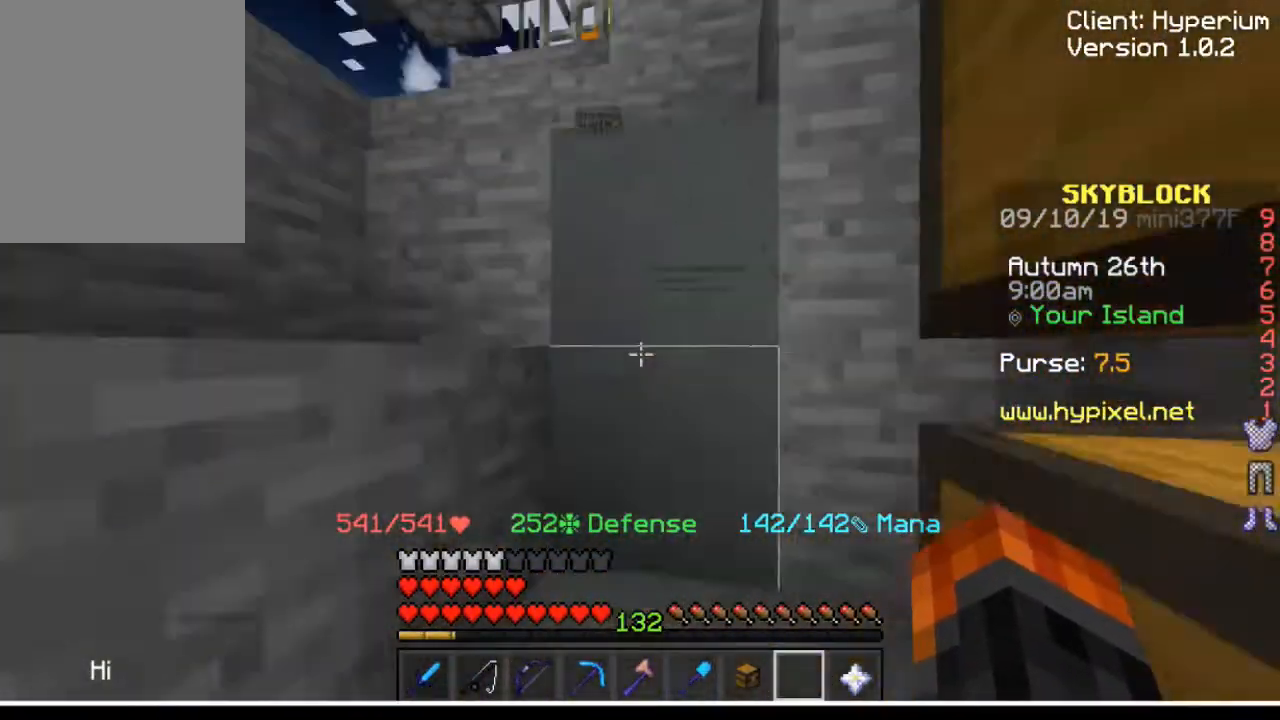
{"keys": ["w"], "mouse": [], "events": [[200, "w", "up"], [300, "w", "down"]]}
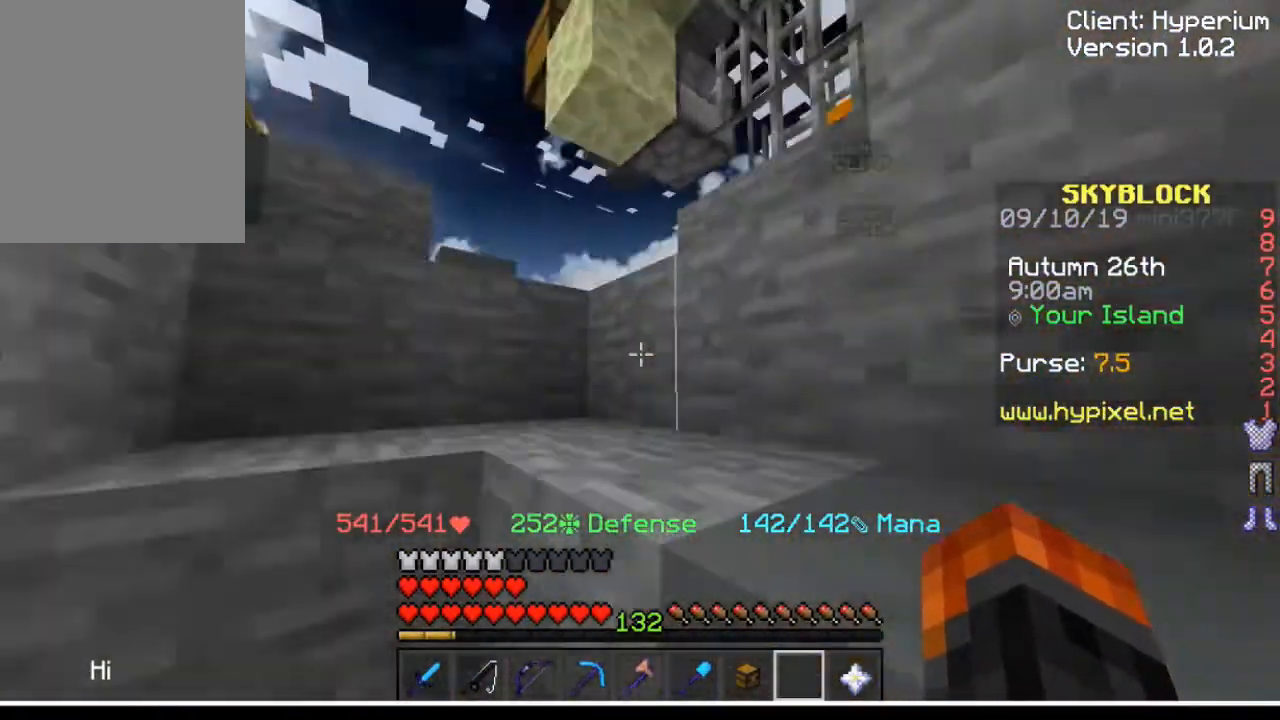
{"keys": [], "mouse": [], "events": [[134, "w", "up"], [267, "w", "down"], [467, "w", "up"]]}
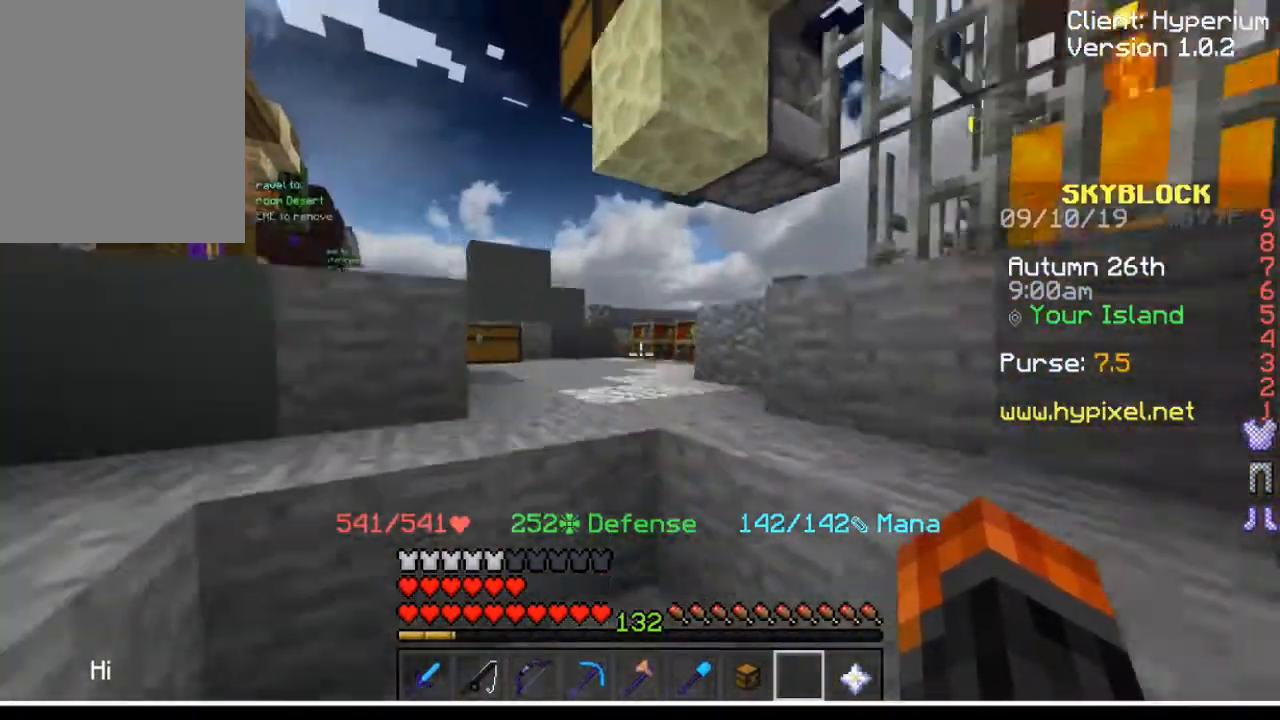
{"keys": ["w"], "mouse": [], "events": [[100, "w", "down"]]}
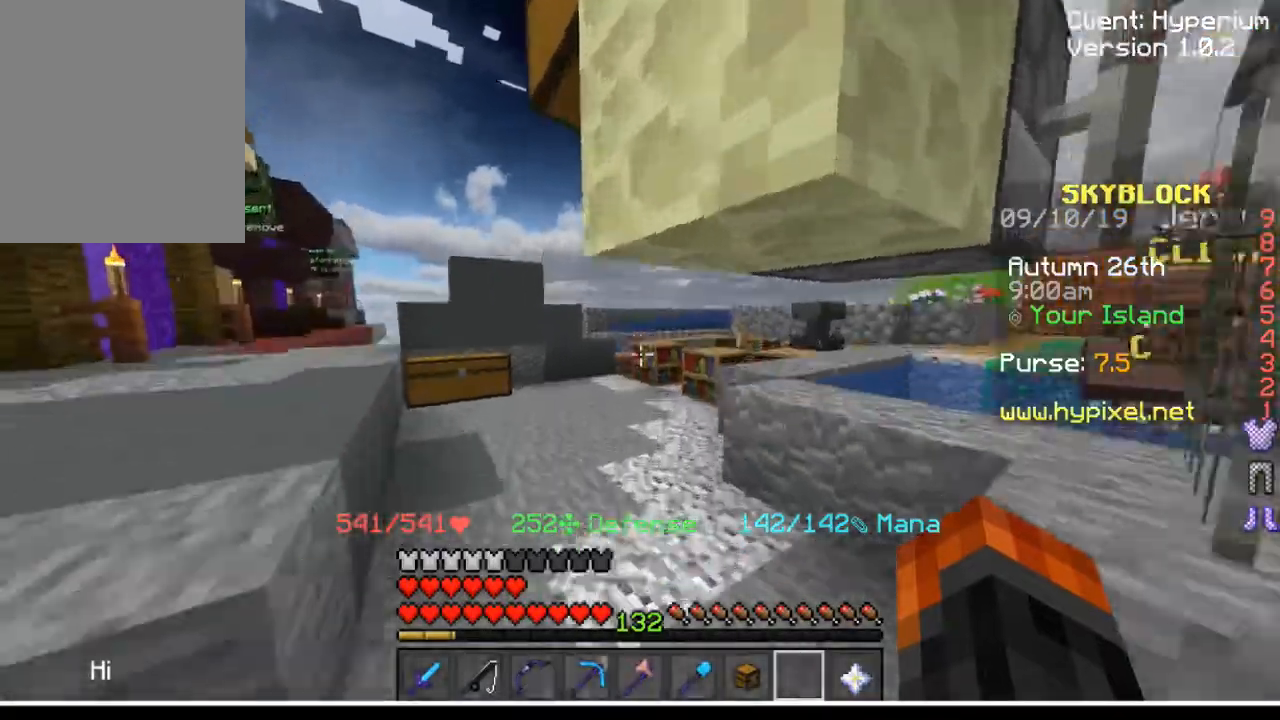
{"keys": ["w"], "mouse": [], "events": []}
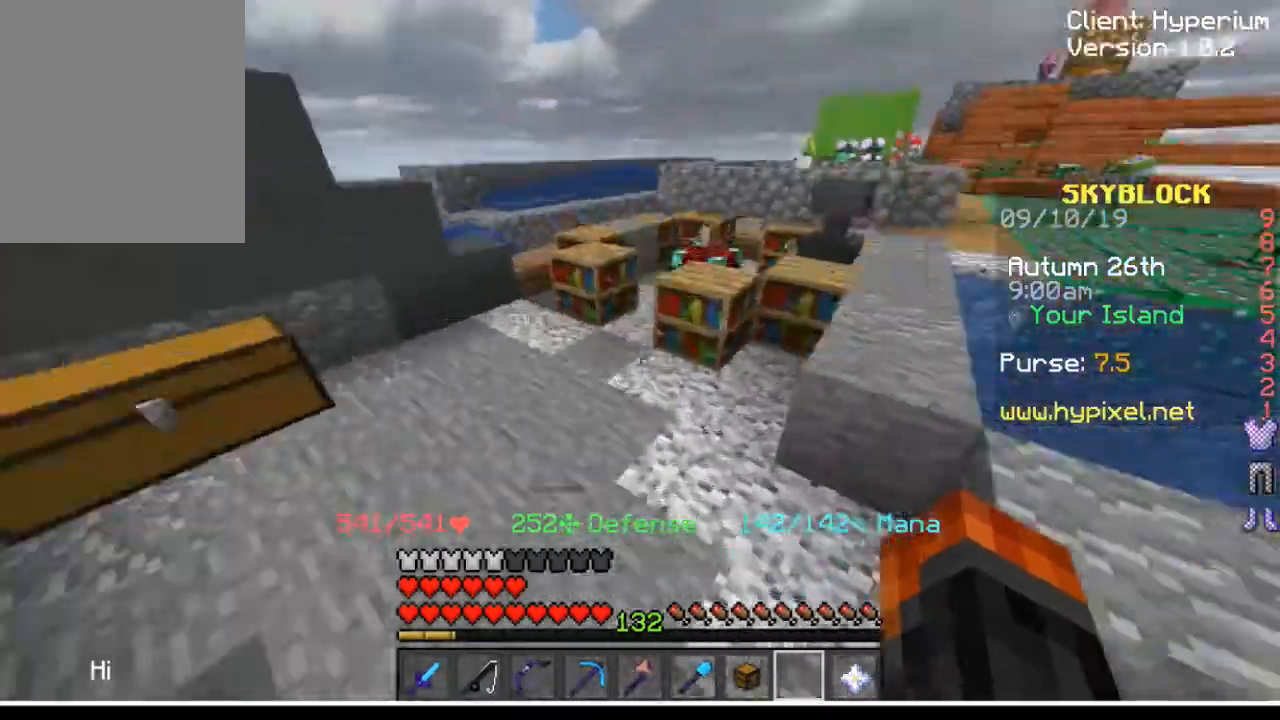
{"keys": ["w"], "mouse": ["left"], "events": [[500, "mouse_left", "down"]]}
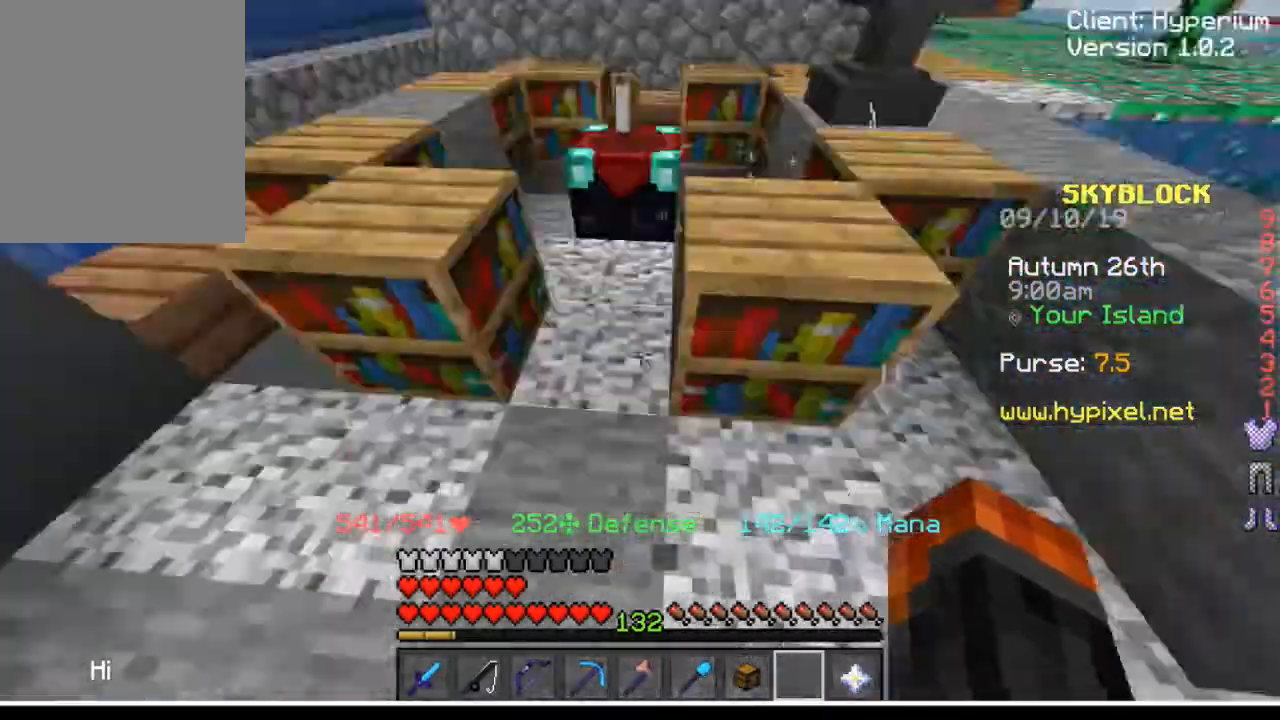
{"keys": ["a", "w"], "mouse": [], "events": [[67, "a", "down"], [100, "mouse_left", "up"]]}
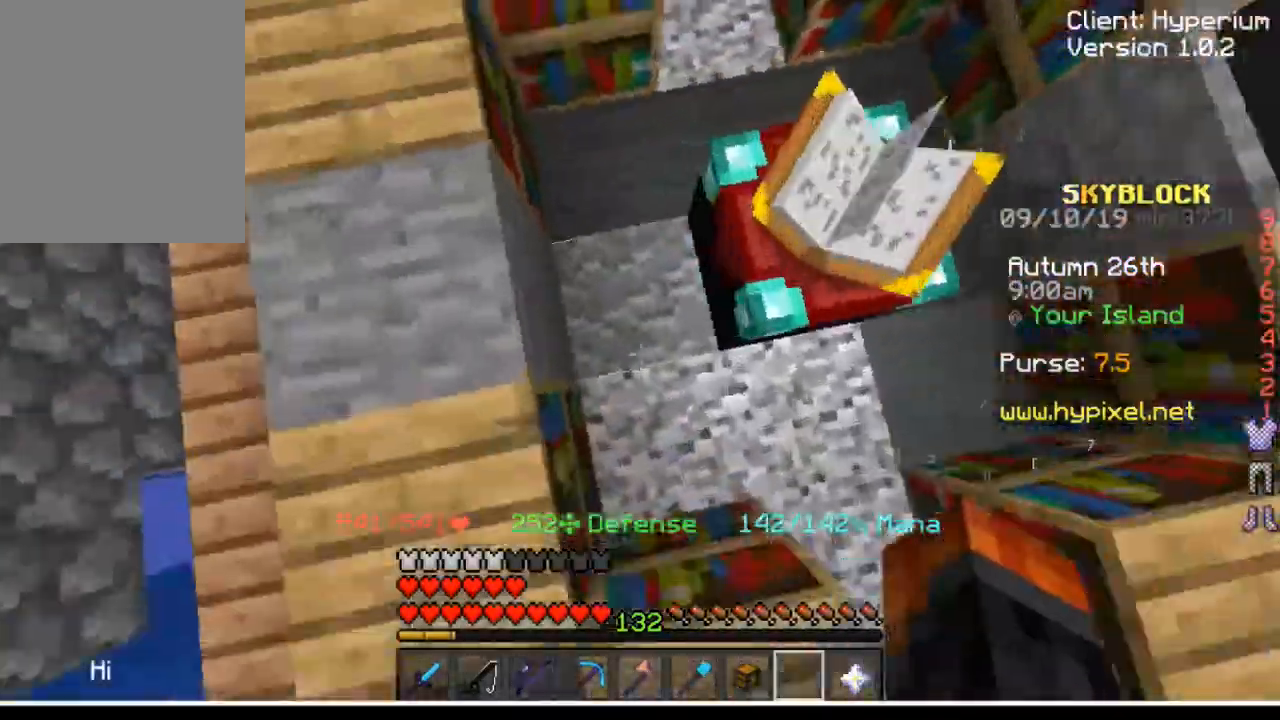
{"keys": ["a", "w"], "mouse": [], "events": [[33, "a", "up"], [367, "a", "down"]]}
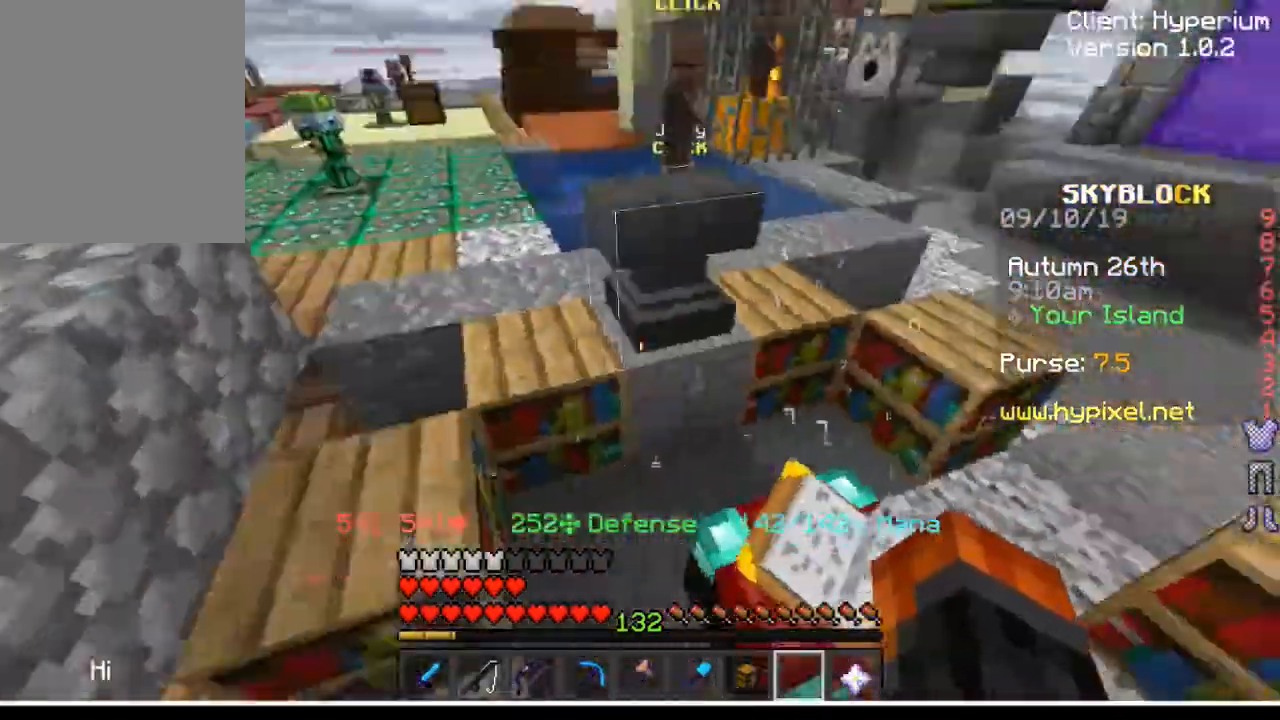
{"keys": ["a", "w"], "mouse": [], "events": [[33, "a", "up"], [67, "w", "up"], [200, "a", "down"], [234, "w", "down"]]}
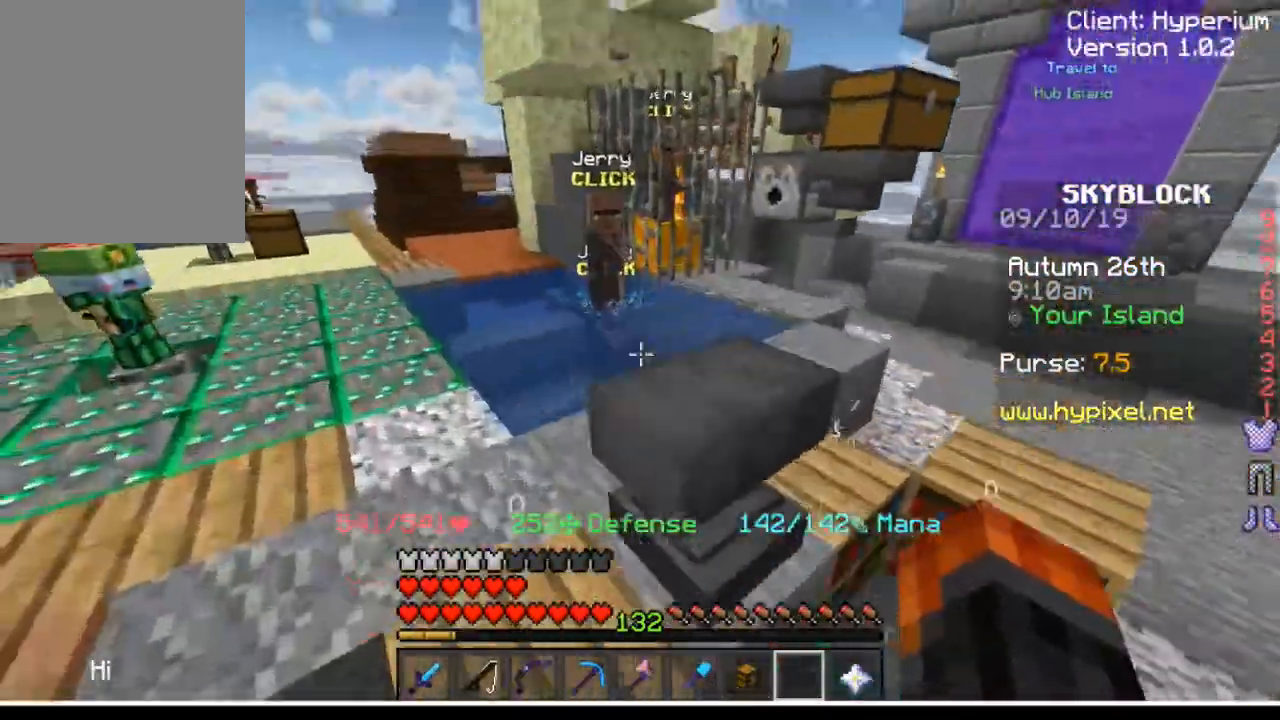
{"keys": [], "mouse": [], "events": [[166, "w", "up"], [233, "w", "down"], [267, "w", "up"], [300, "w", "down"], [400, "a", "up"], [500, "w", "up"]]}
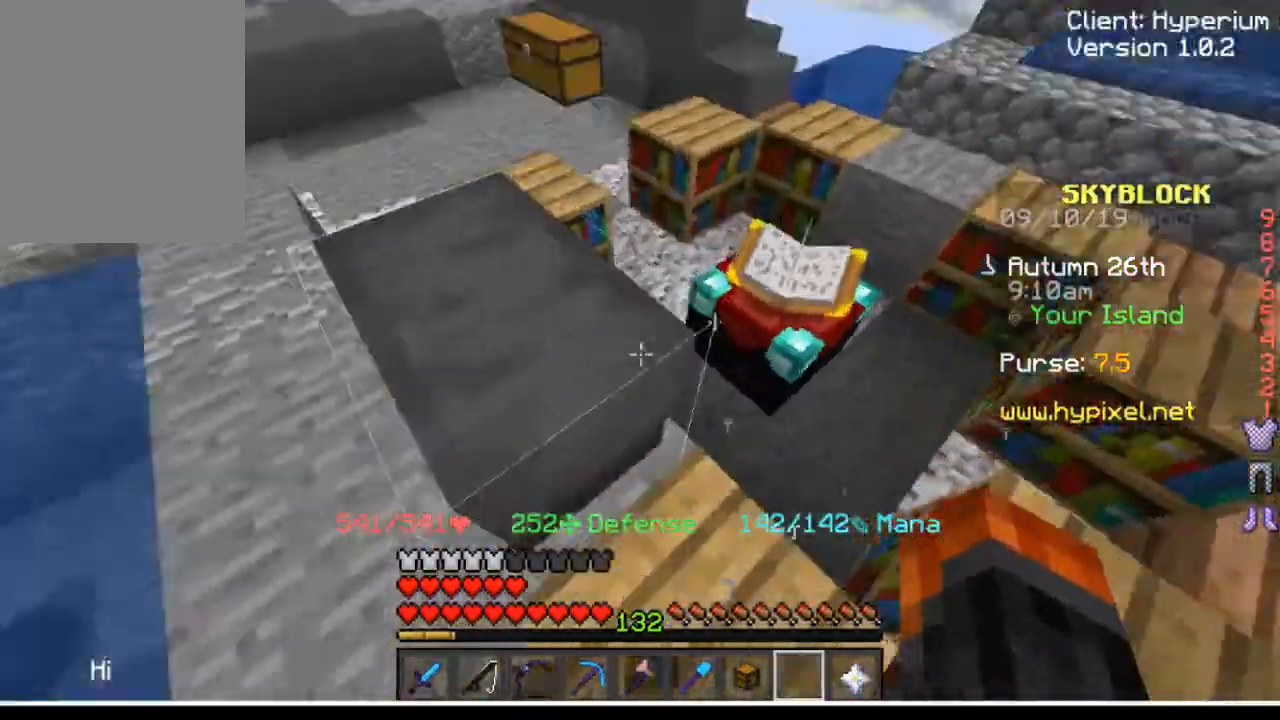
{"keys": ["w"], "mouse": [], "events": [[300, "w", "down"]]}